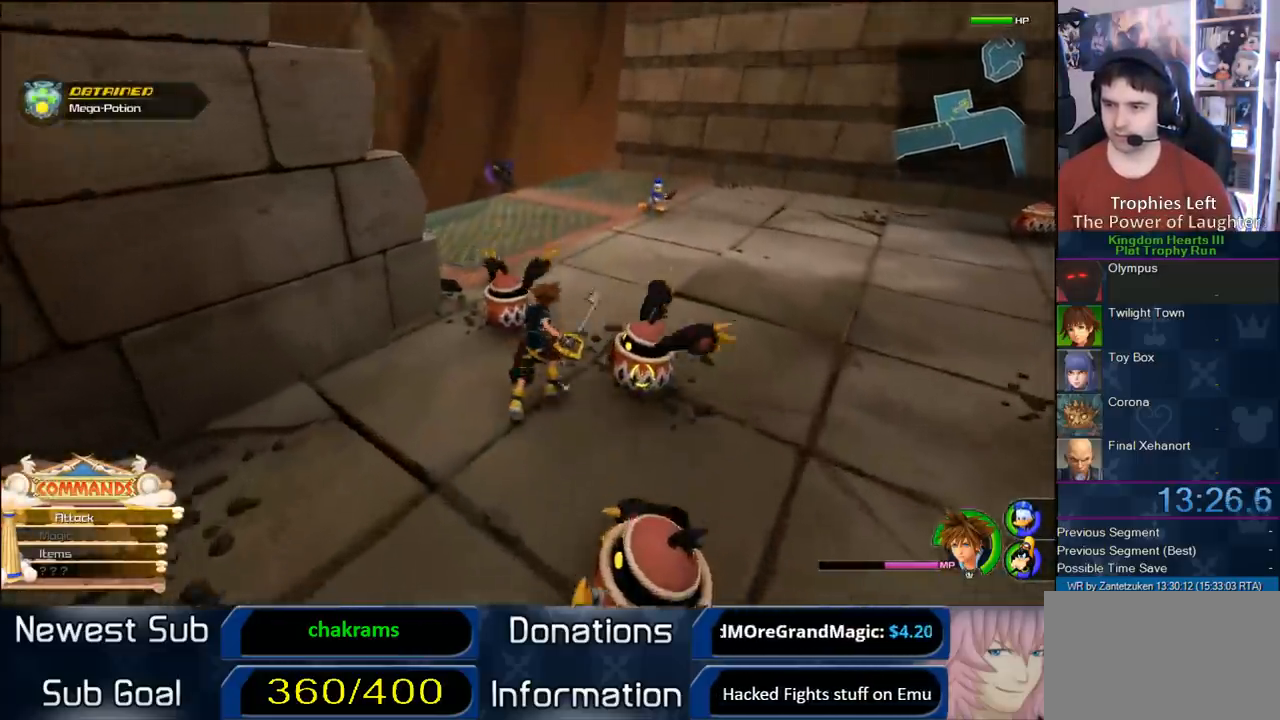
Gameplay with a controller (PlayStation layout); each line is a JSON object with the inputs held at the frame after it. "events" lists button and stick changes between this image and that frame as [ms after this image, input, new state], when the widget could be followed in between.
{"buttons": [], "left_stick": "up", "right_stick": "right", "events": [[33, "SQUARE", "down"], [117, "SQUARE", "up"], [267, "right_stick", "right"]]}
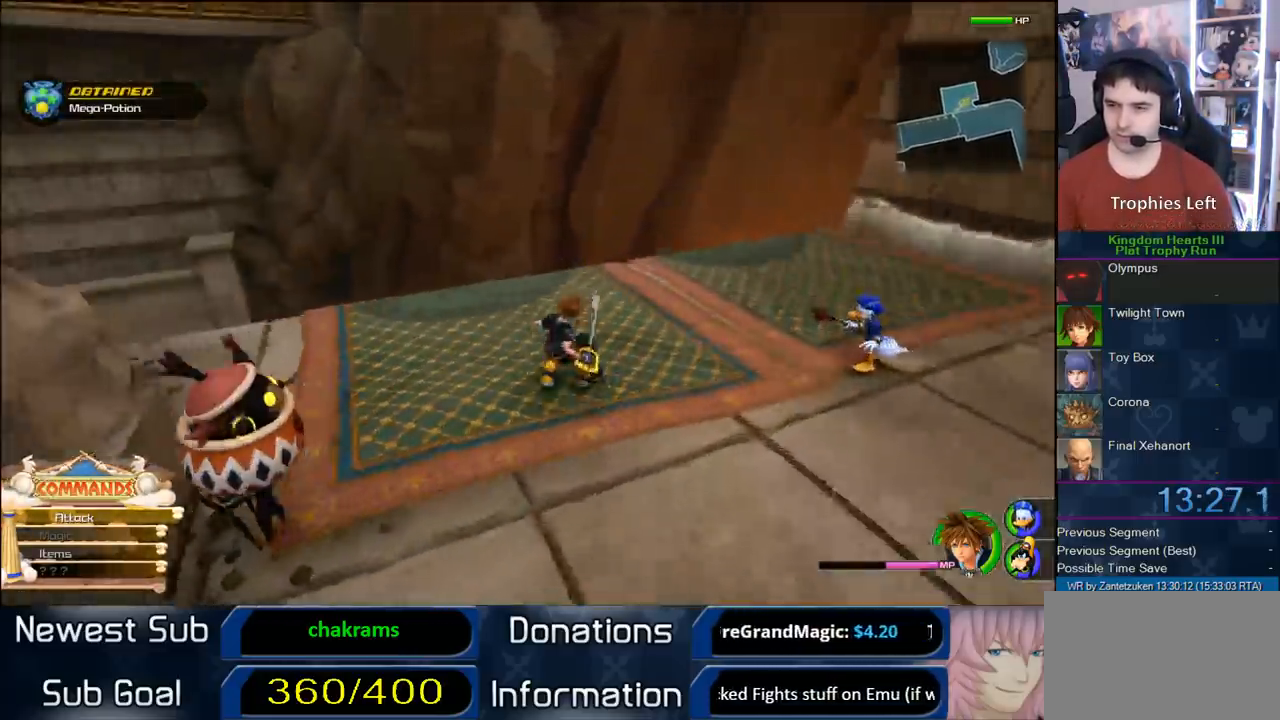
{"buttons": ["SQUARE"], "left_stick": "up", "right_stick": "center", "events": [[133, "right_stick", "center"], [250, "CROSS", "down"], [433, "CROSS", "up"], [433, "SQUARE", "down"]]}
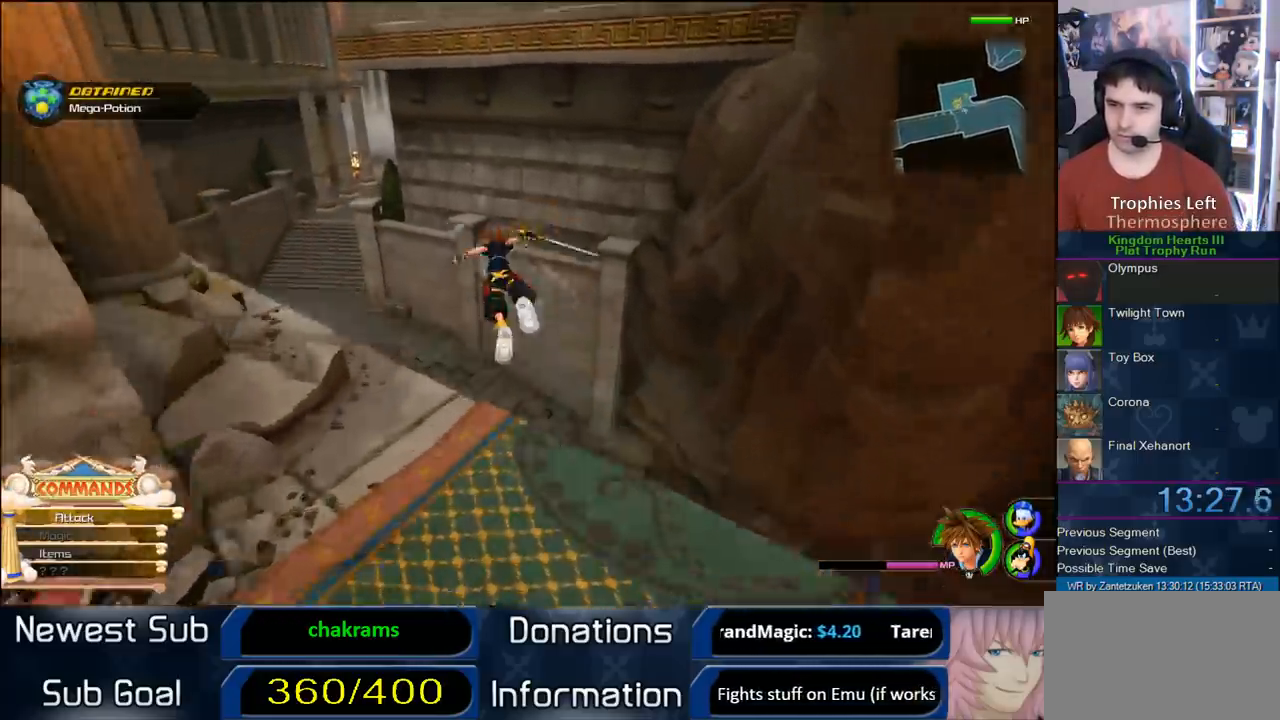
{"buttons": [], "left_stick": "up", "right_stick": "center", "events": [[33, "left_stick", "up-left"], [150, "SQUARE", "up"], [267, "right_stick", "right"], [383, "left_stick", "up"], [483, "right_stick", "center"]]}
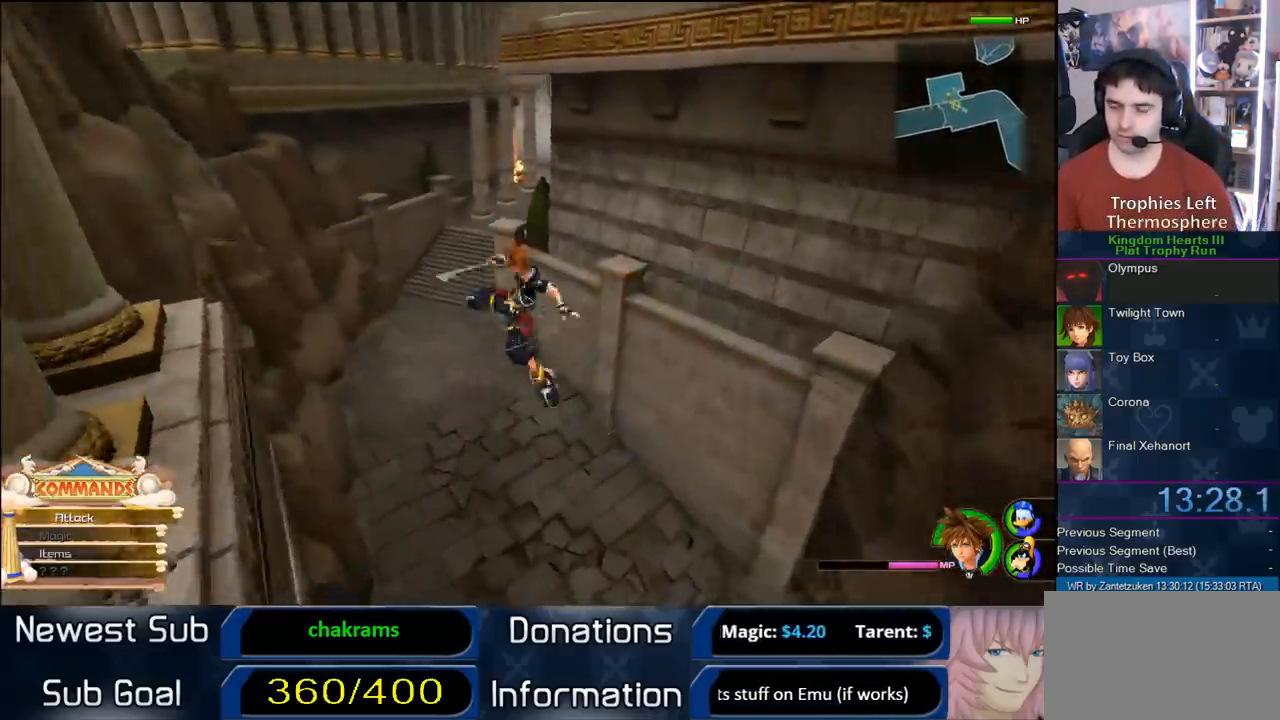
{"buttons": [], "left_stick": "up-left", "right_stick": "center", "events": [[300, "left_stick", "up-left"]]}
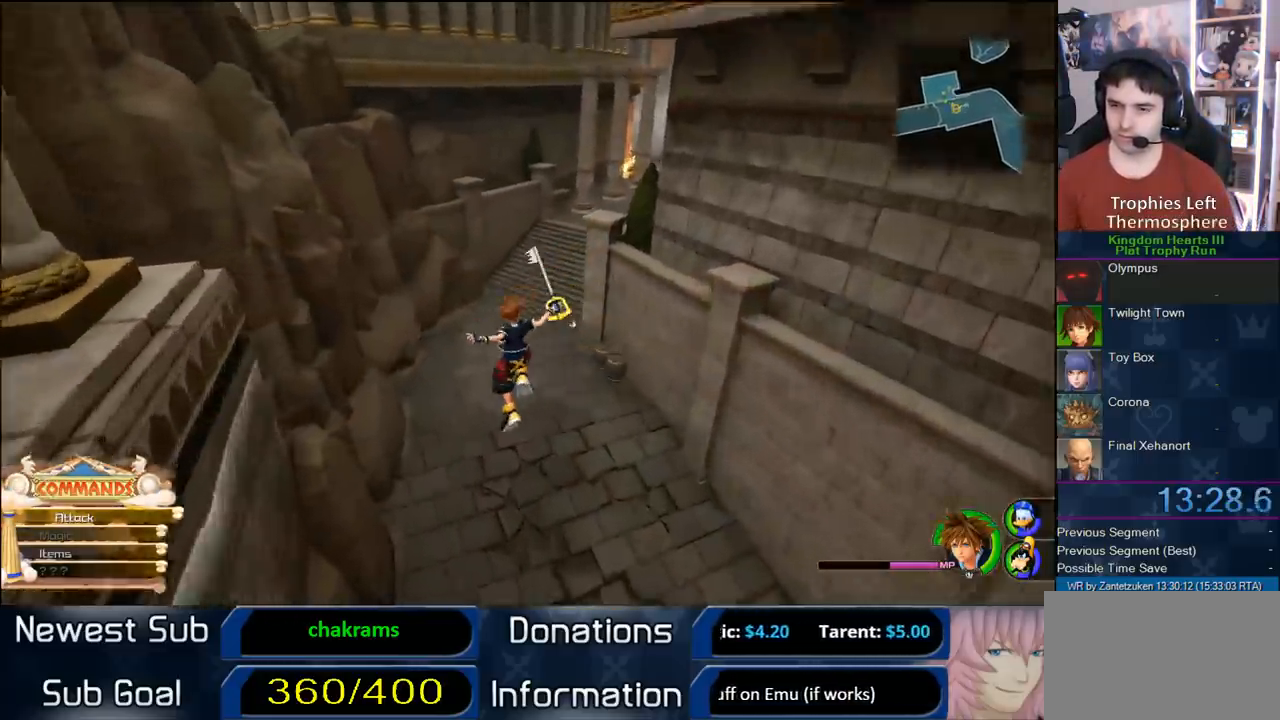
{"buttons": [], "left_stick": "up-left", "right_stick": "center", "events": [[300, "SQUARE", "down"], [500, "SQUARE", "up"]]}
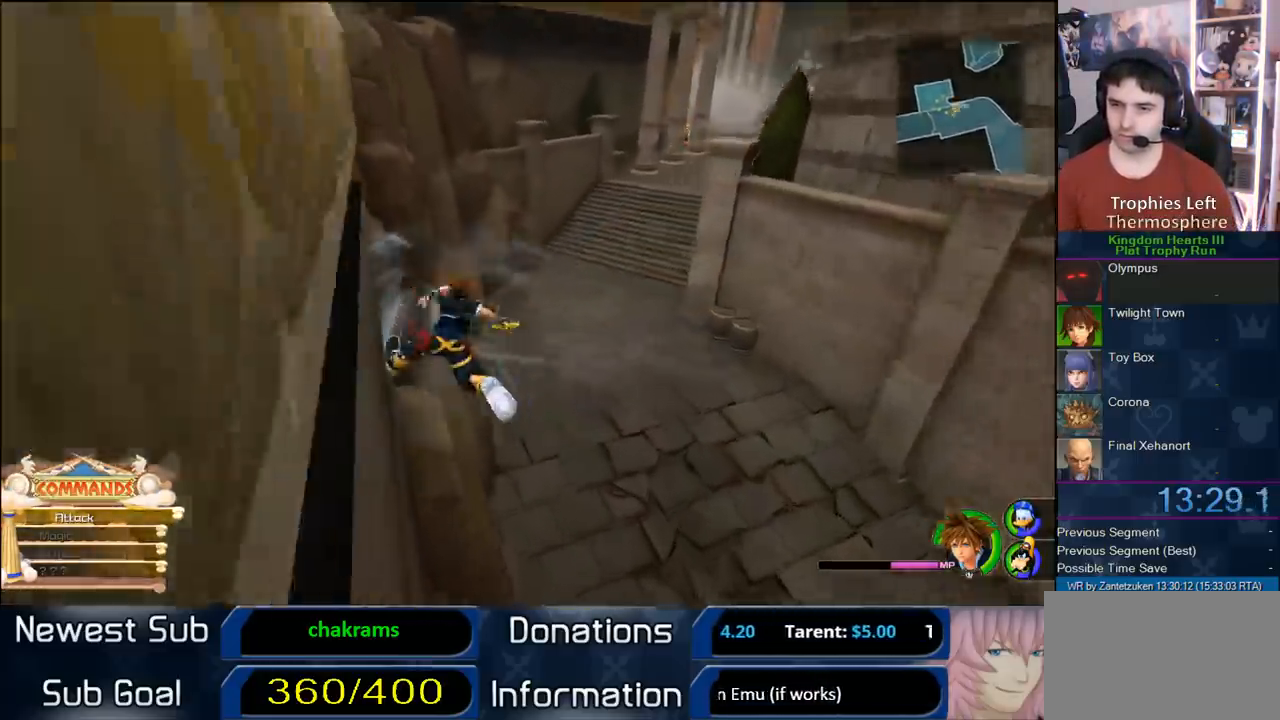
{"buttons": [], "left_stick": "up", "right_stick": "center", "events": [[50, "left_stick", "up"], [183, "SQUARE", "down"], [350, "SQUARE", "up"]]}
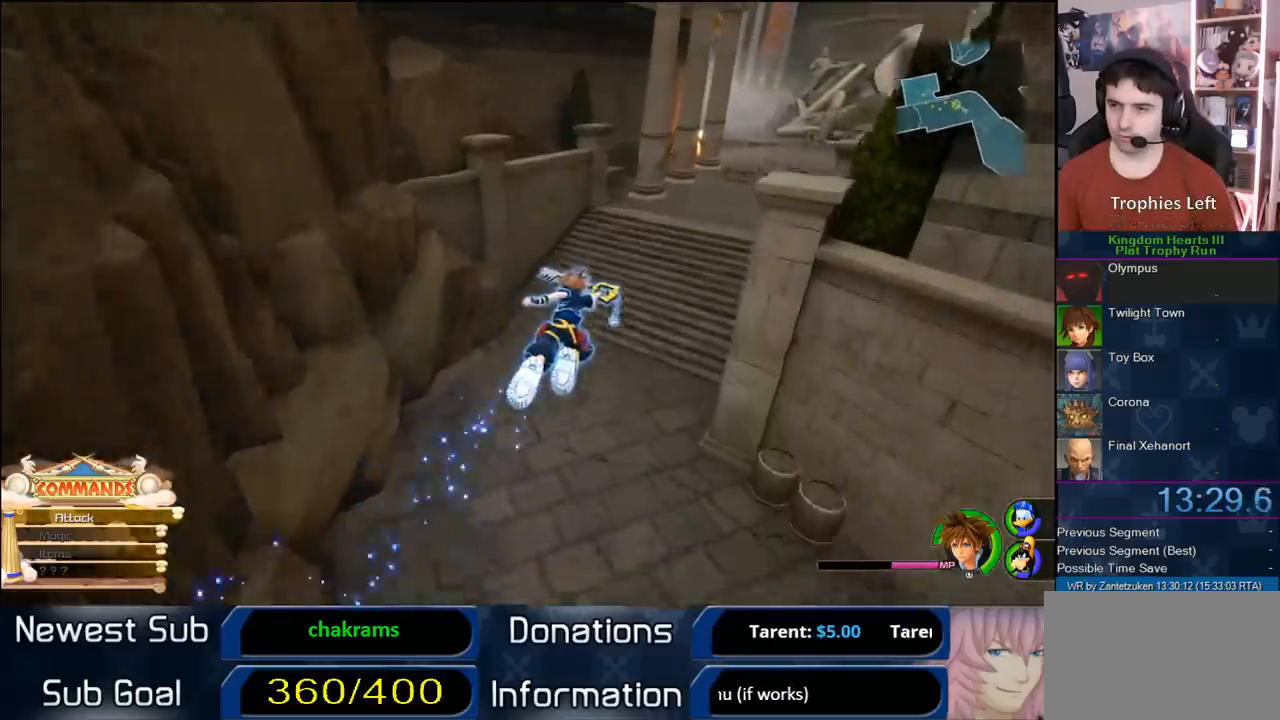
{"buttons": [], "left_stick": "up", "right_stick": "left", "events": [[183, "CIRCLE", "down"], [317, "CIRCLE", "up"], [383, "right_stick", "left"]]}
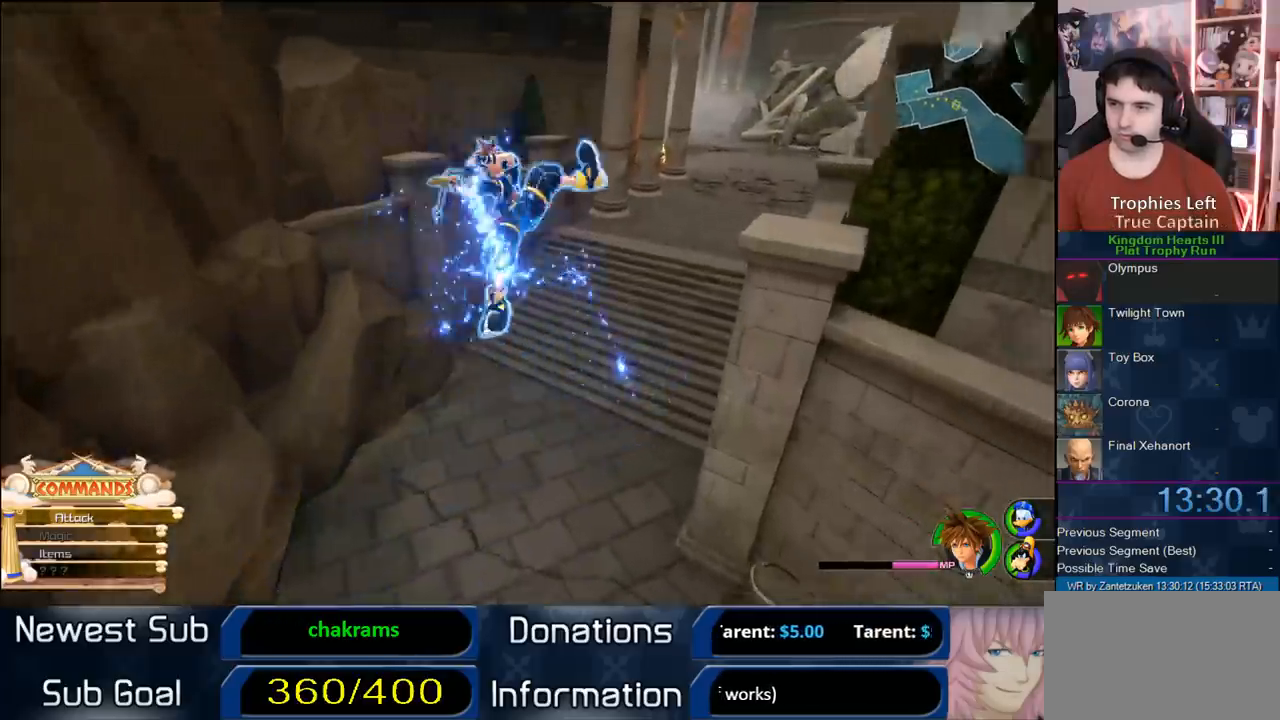
{"buttons": ["SQUARE"], "left_stick": "up", "right_stick": "center", "events": [[83, "right_stick", "center"], [283, "SQUARE", "down"], [383, "SQUARE", "up"], [433, "SQUARE", "down"]]}
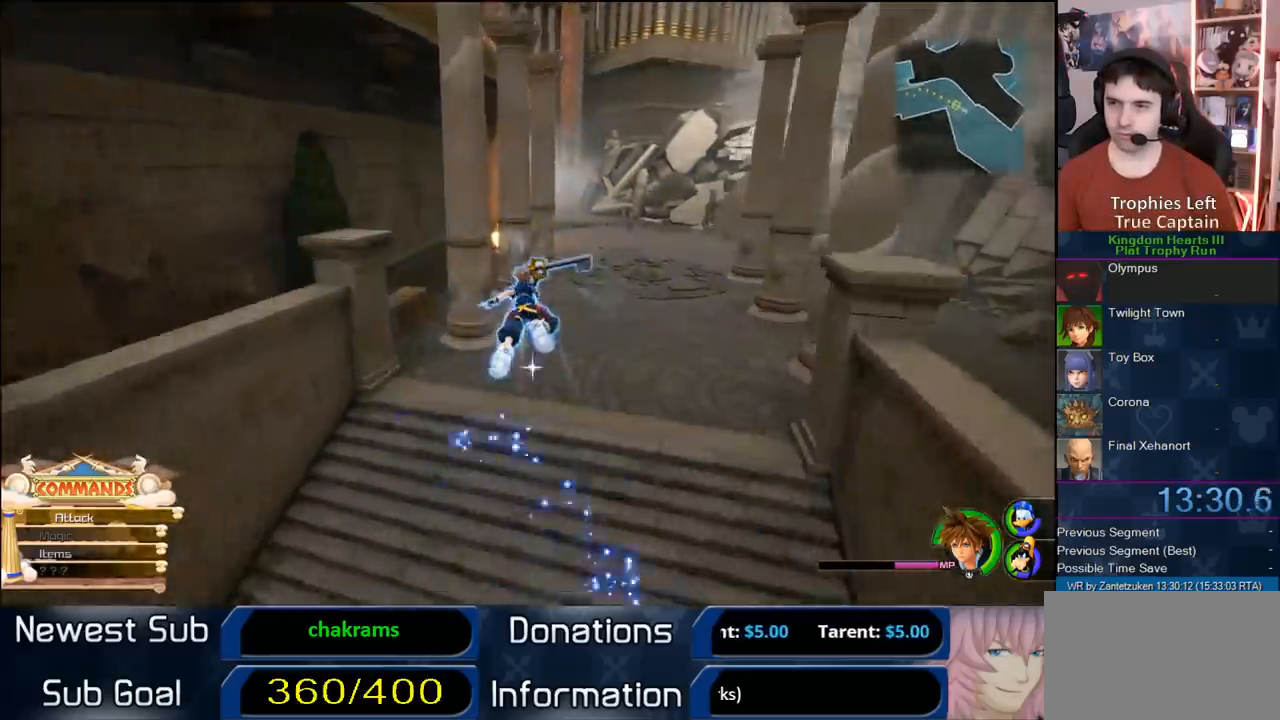
{"buttons": [], "left_stick": "up-right", "right_stick": "center", "events": [[217, "SQUARE", "up"], [250, "left_stick", "up-right"]]}
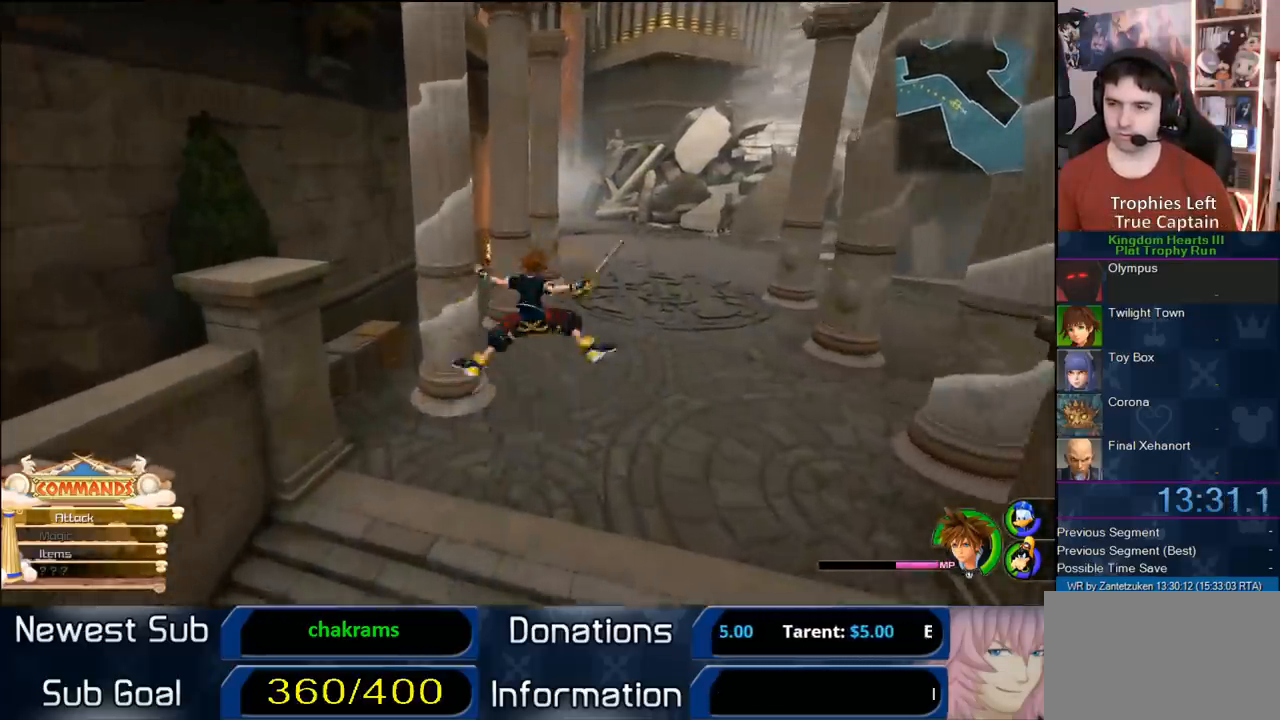
{"buttons": [], "left_stick": "up", "right_stick": "center", "events": [[383, "left_stick", "up"]]}
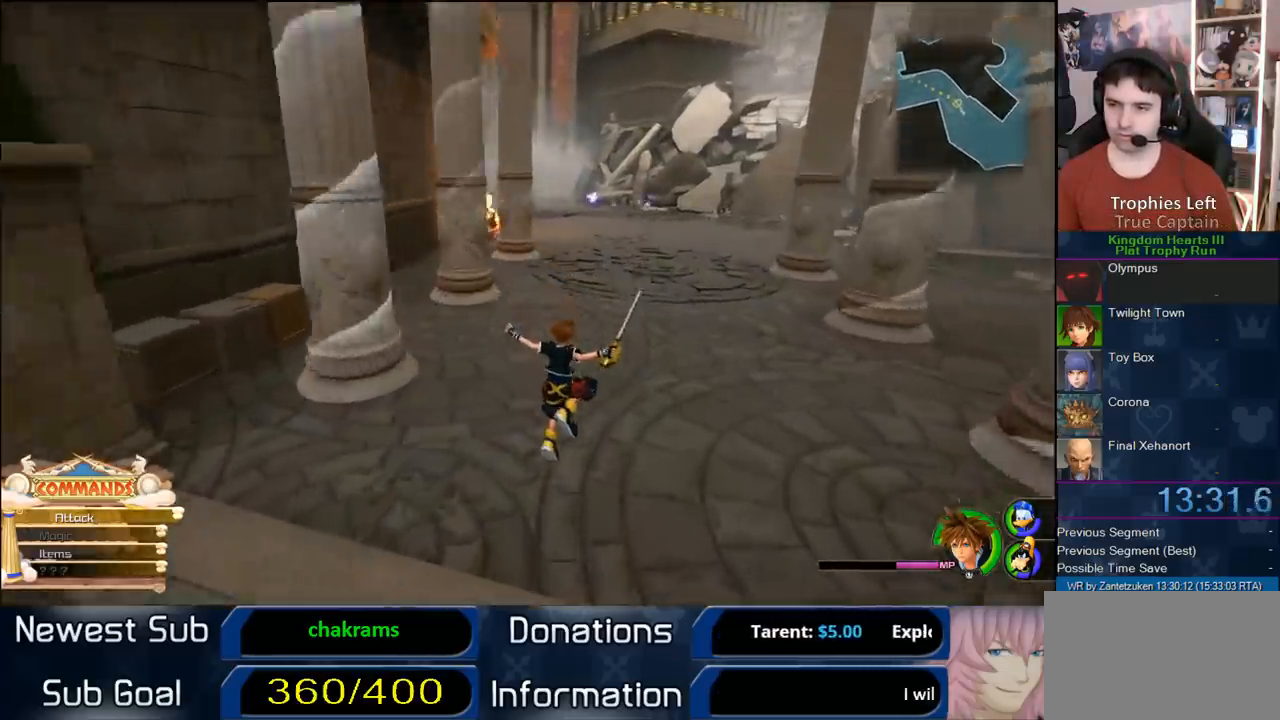
{"buttons": [], "left_stick": "up", "right_stick": "center", "events": [[100, "SQUARE", "down"], [167, "SQUARE", "up"], [217, "SQUARE", "down"], [467, "SQUARE", "up"]]}
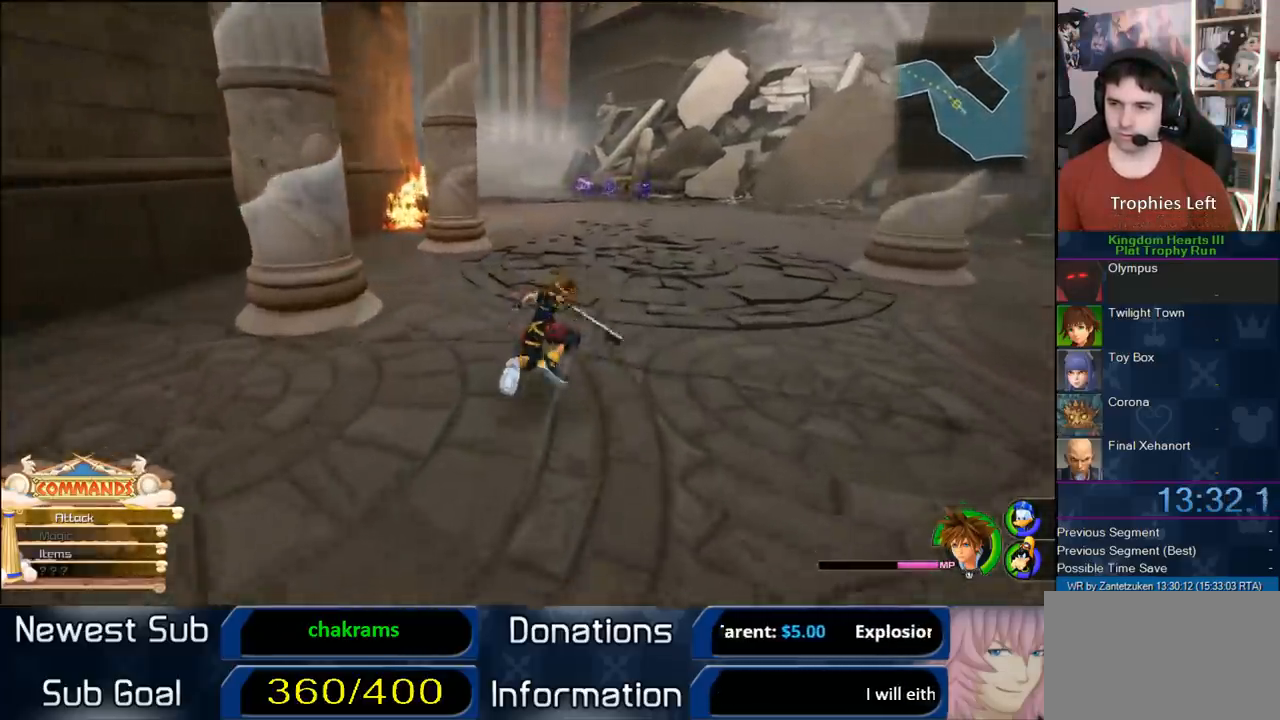
{"buttons": ["SQUARE"], "left_stick": "up", "right_stick": "center", "events": [[17, "SQUARE", "down"], [83, "SQUARE", "up"], [183, "SQUARE", "down"], [250, "SQUARE", "up"], [283, "SQUARE", "down"]]}
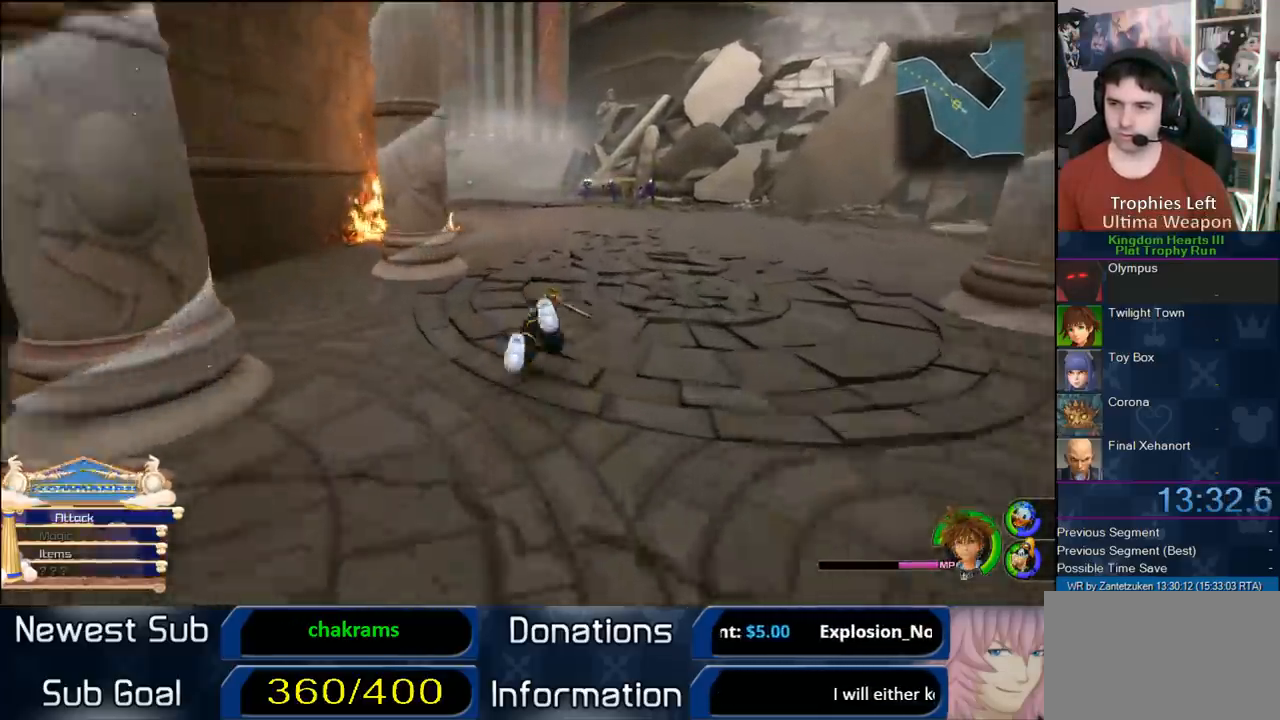
{"buttons": [], "left_stick": "up", "right_stick": "center", "events": [[17, "SQUARE", "up"], [350, "SQUARE", "down"], [450, "SQUARE", "up"]]}
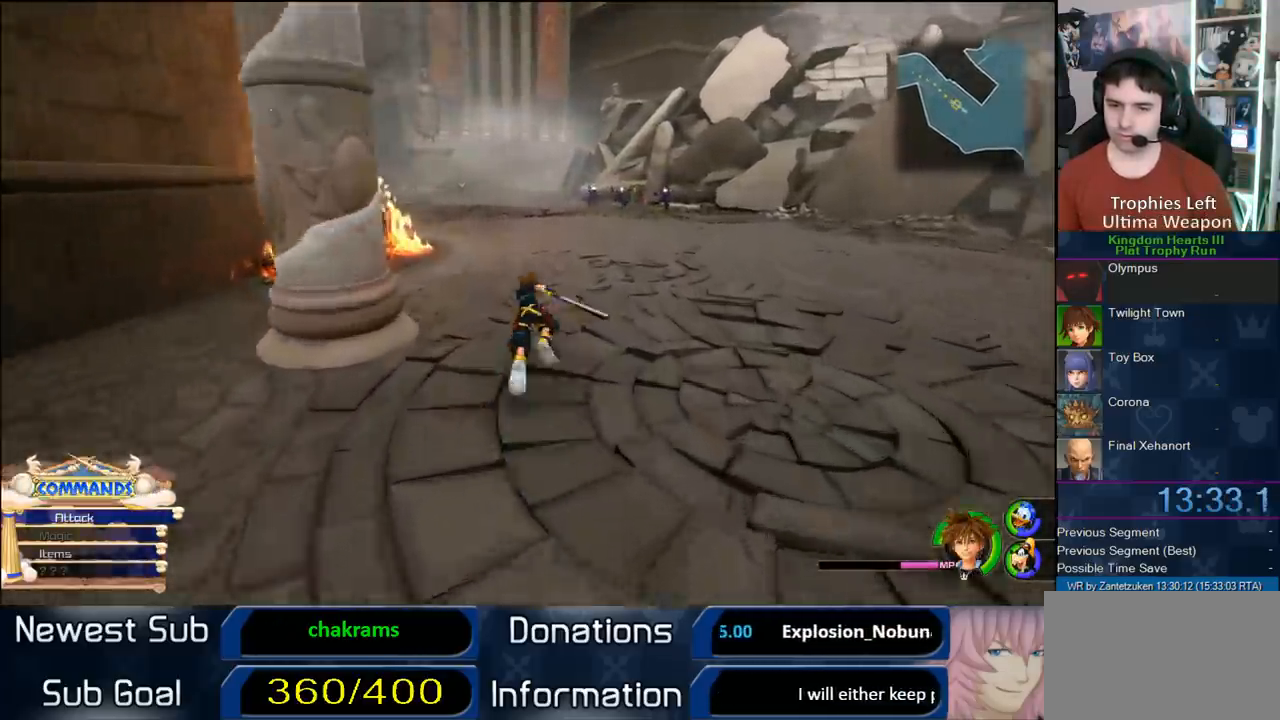
{"buttons": ["SQUARE"], "left_stick": "up", "right_stick": "center", "events": [[117, "right_stick", "right"], [217, "right_stick", "center"], [433, "SQUARE", "down"]]}
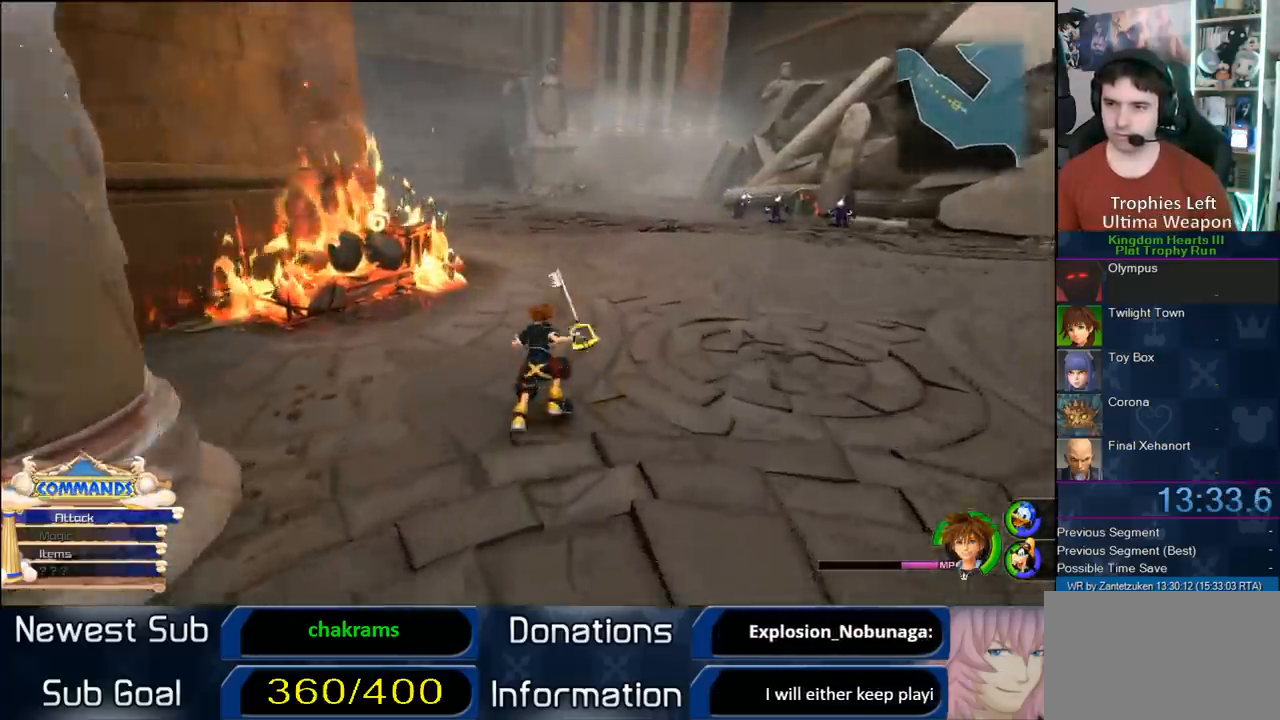
{"buttons": ["SQUARE"], "left_stick": "up-left", "right_stick": "center", "events": [[83, "SQUARE", "up"], [467, "left_stick", "up-left"], [483, "SQUARE", "down"]]}
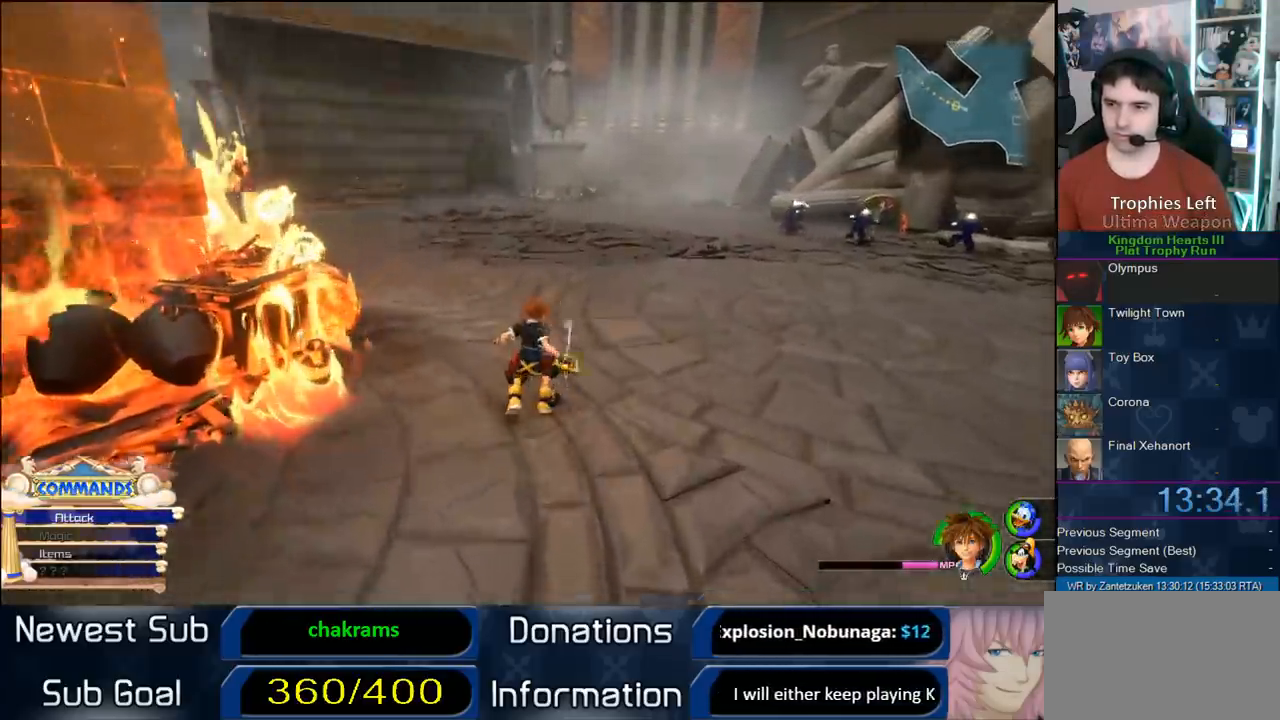
{"buttons": [], "left_stick": "up", "right_stick": "center", "events": [[67, "SQUARE", "up"], [217, "right_stick", "right"], [433, "left_stick", "up"], [467, "right_stick", "center"]]}
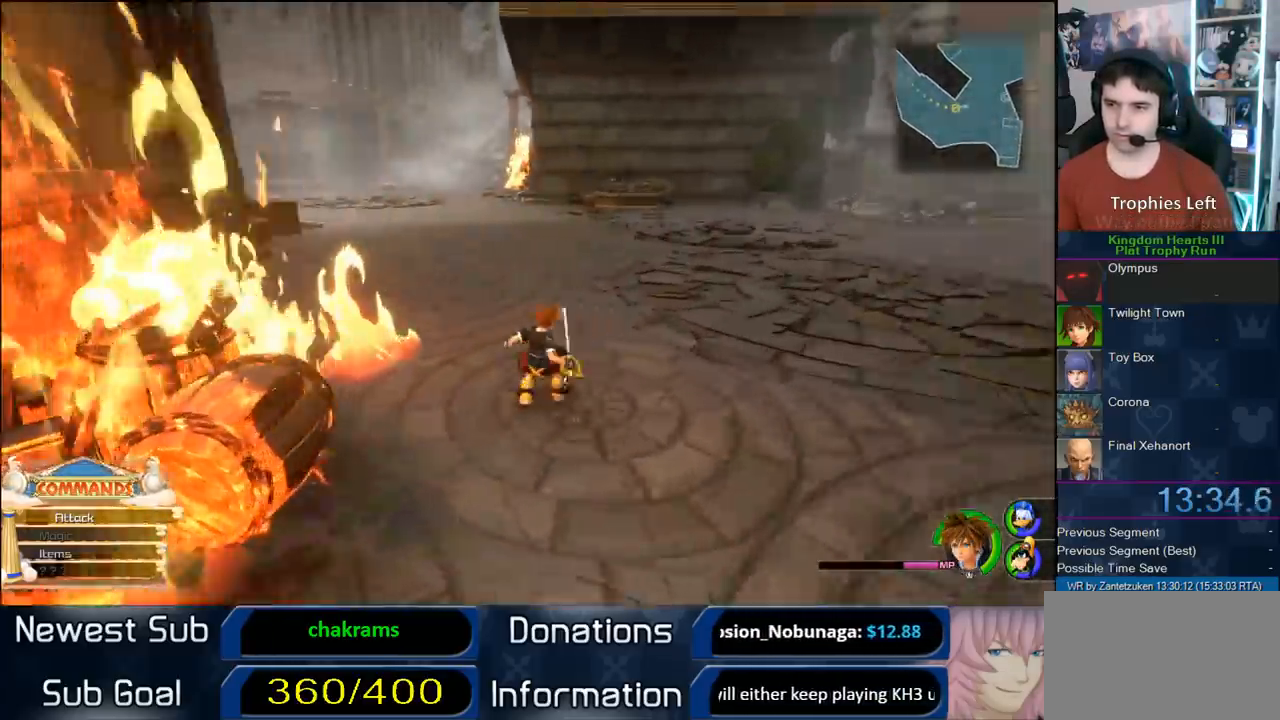
{"buttons": [], "left_stick": "up", "right_stick": "center", "events": [[33, "SQUARE", "down"], [150, "SQUARE", "up"]]}
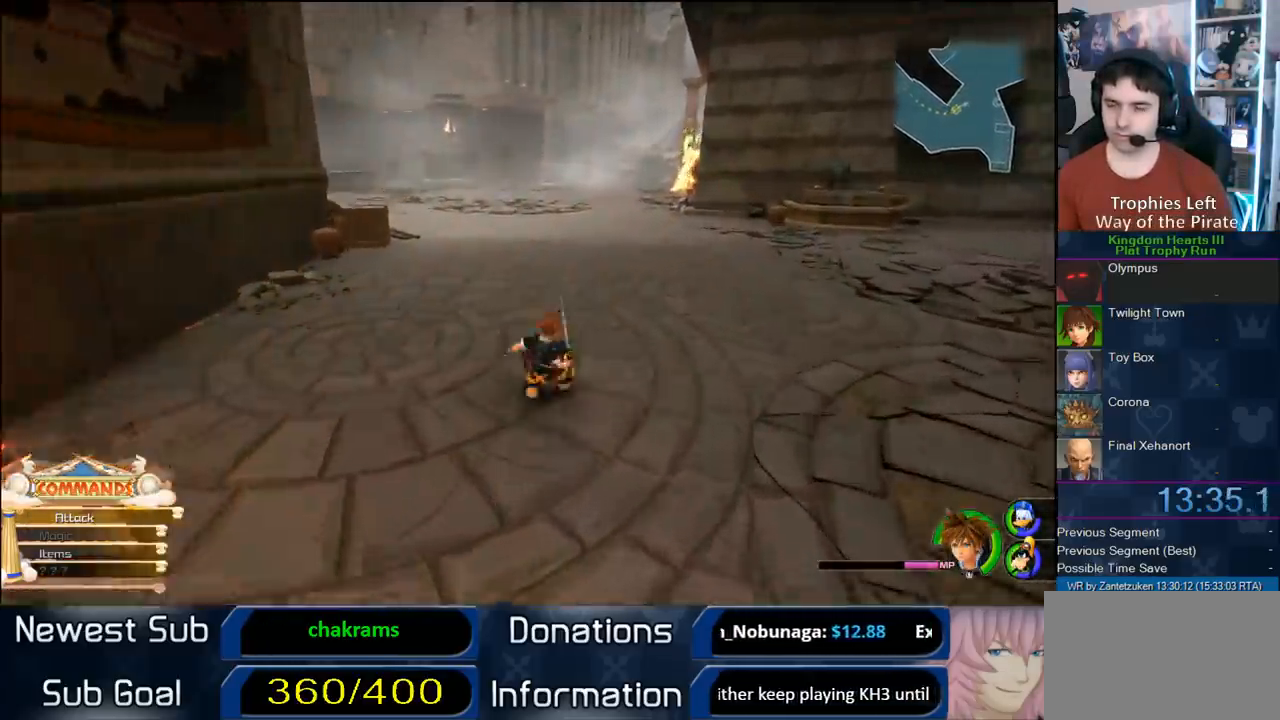
{"buttons": [], "left_stick": "up", "right_stick": "right", "events": [[67, "SQUARE", "down"], [183, "SQUARE", "up"], [317, "right_stick", "right"]]}
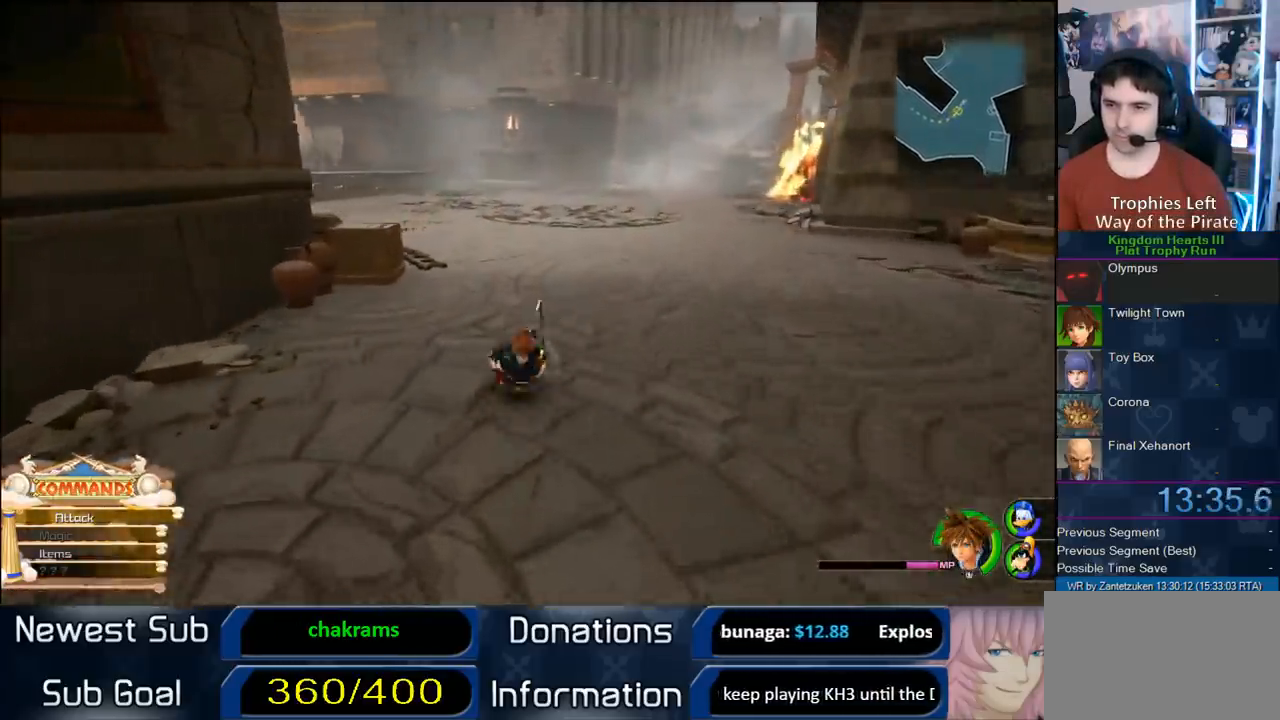
{"buttons": [], "left_stick": "up", "right_stick": "center", "events": [[50, "right_stick", "center"], [167, "SQUARE", "down"], [300, "SQUARE", "up"]]}
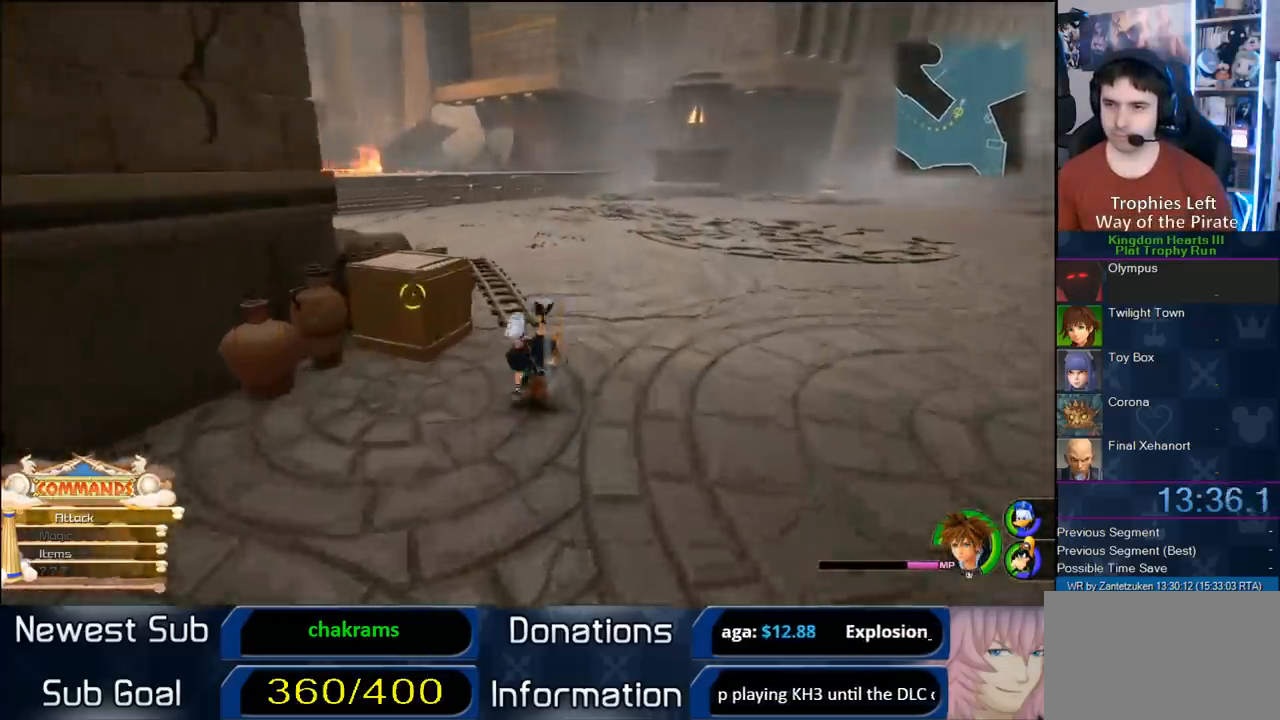
{"buttons": [], "left_stick": "up", "right_stick": "right", "events": [[250, "SQUARE", "down"], [350, "SQUARE", "up"], [483, "right_stick", "right"]]}
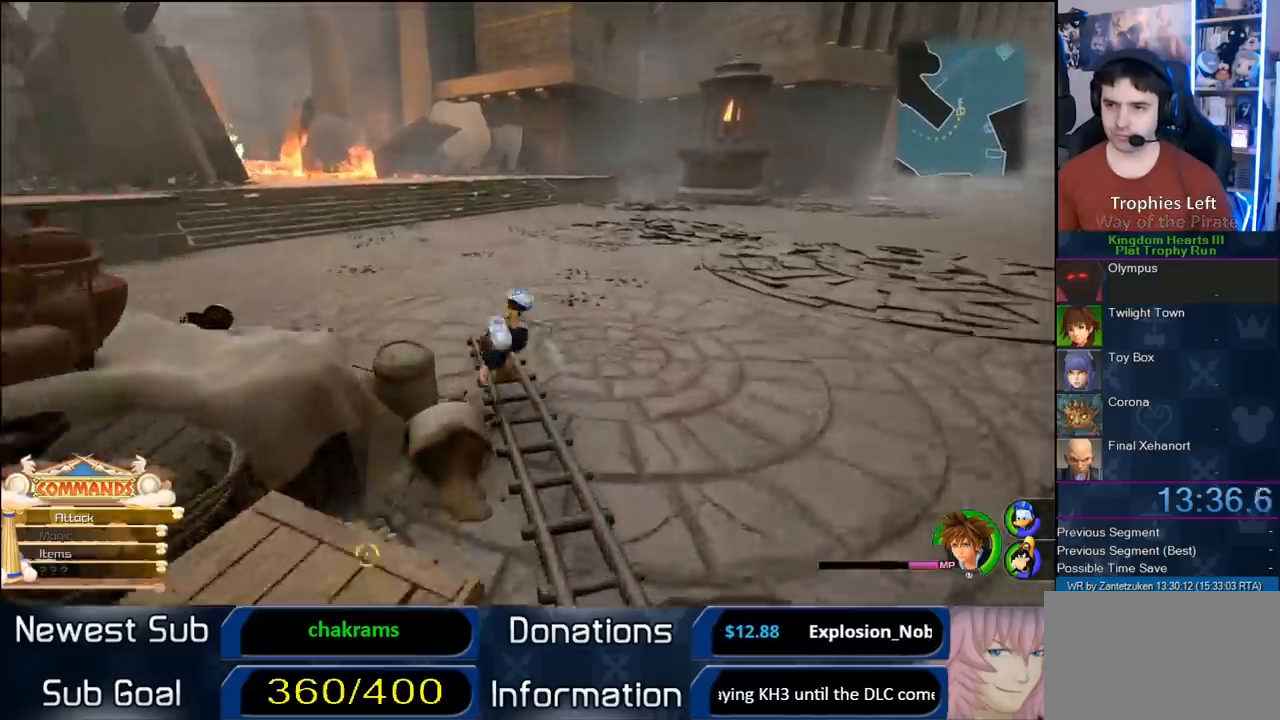
{"buttons": [], "left_stick": "up", "right_stick": "center", "events": [[117, "right_stick", "center"], [283, "SQUARE", "down"], [383, "SQUARE", "up"]]}
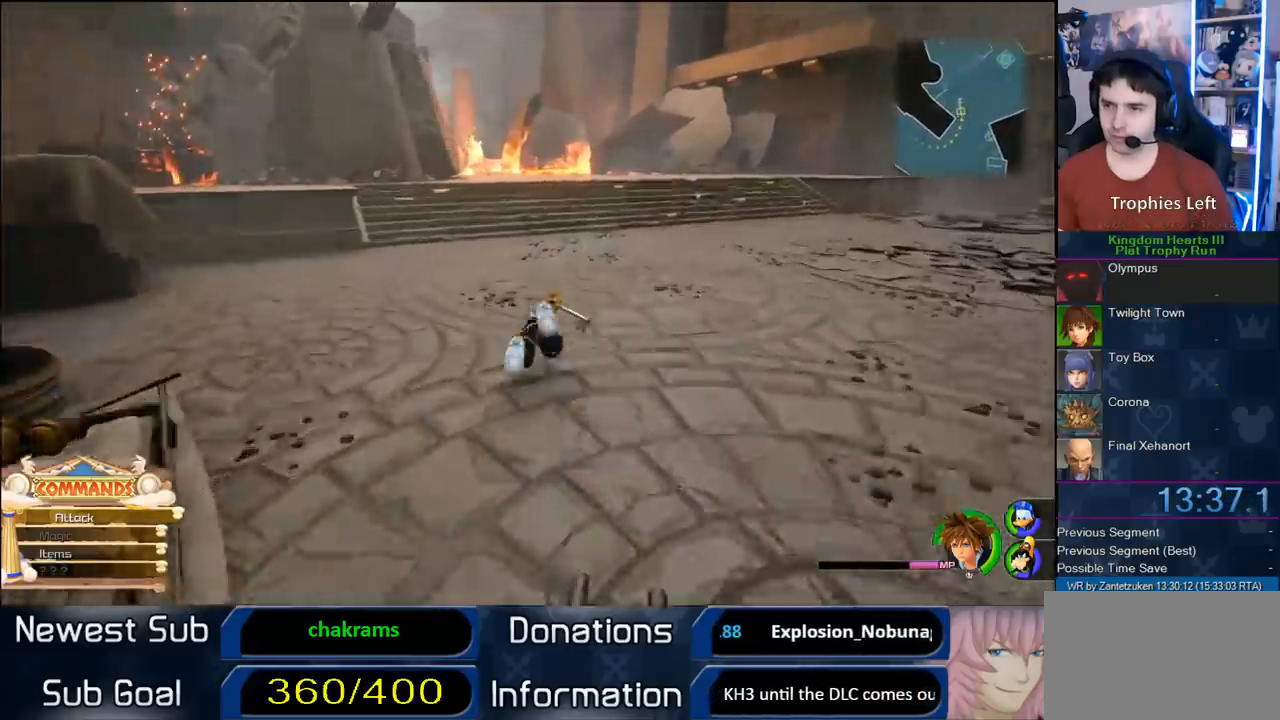
{"buttons": [], "left_stick": "up", "right_stick": "center", "events": [[350, "SQUARE", "down"], [500, "SQUARE", "up"]]}
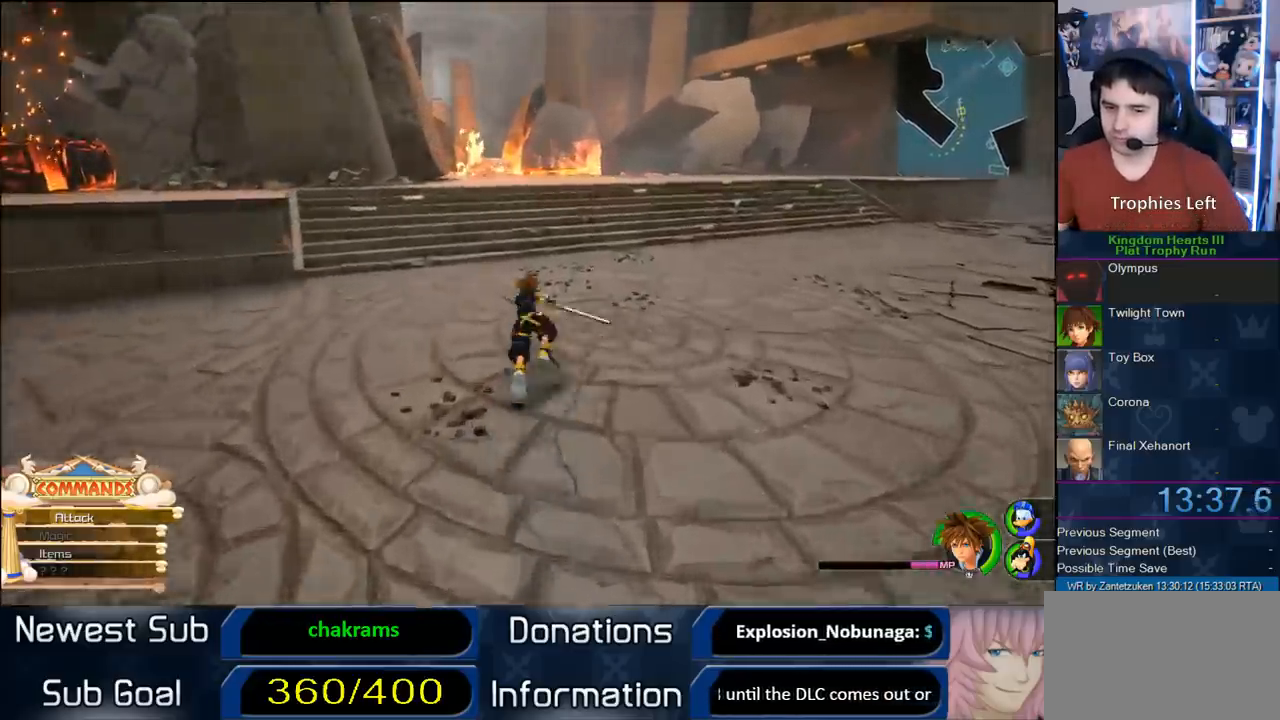
{"buttons": ["SQUARE"], "left_stick": "up", "right_stick": "center", "events": [[450, "SQUARE", "down"]]}
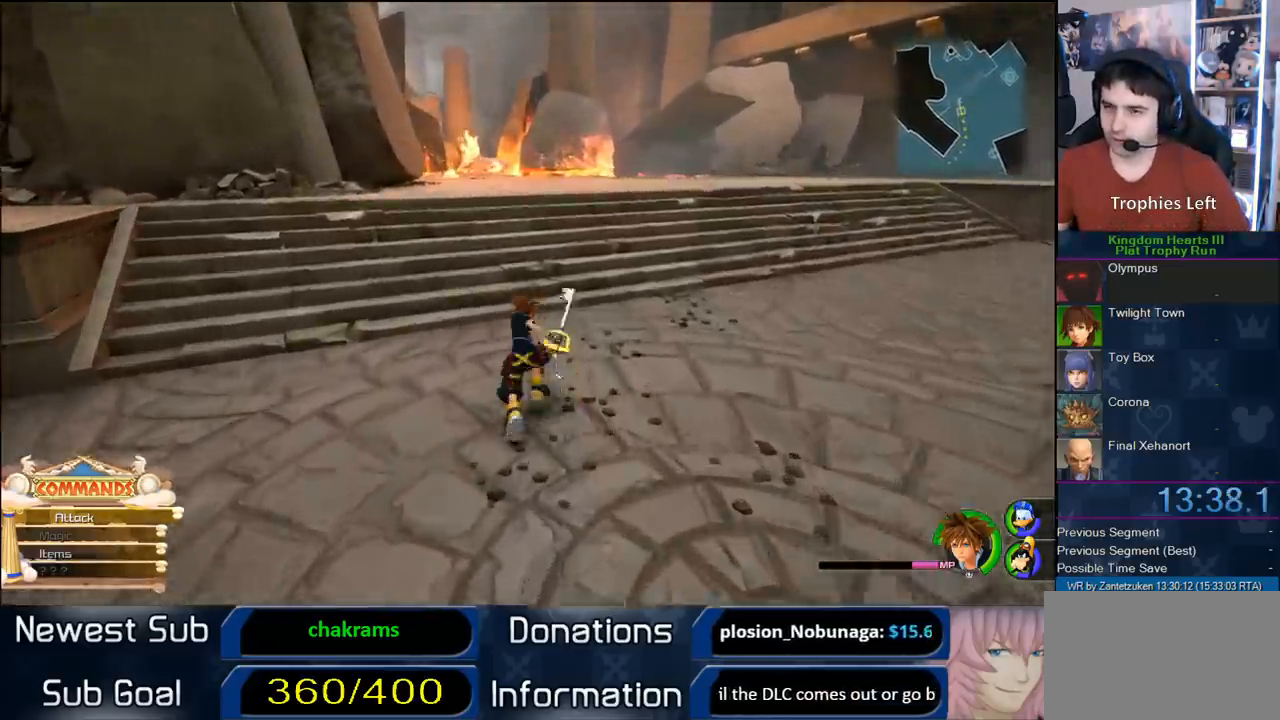
{"buttons": [], "left_stick": "up", "right_stick": "center", "events": [[17, "SQUARE", "up"]]}
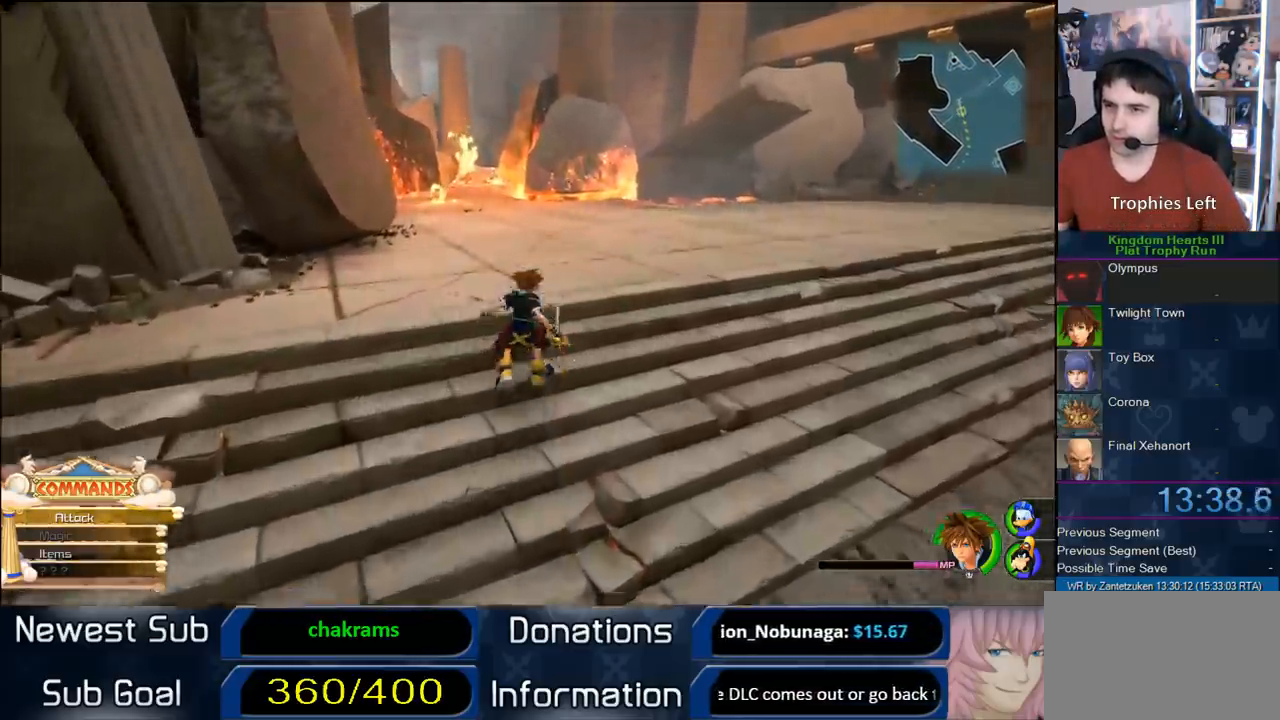
{"buttons": [], "left_stick": "up", "right_stick": "center", "events": [[17, "SQUARE", "down"], [117, "SQUARE", "up"], [317, "right_stick", "right"], [383, "right_stick", "center"]]}
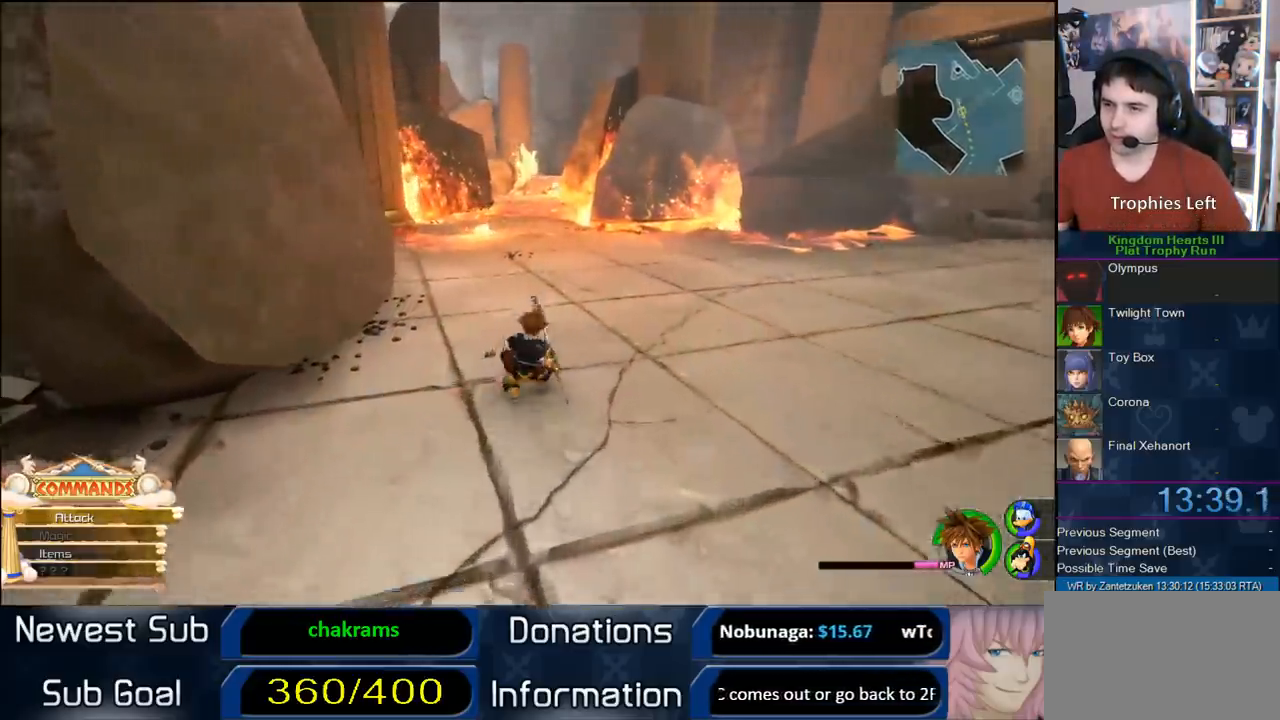
{"buttons": [], "left_stick": "up", "right_stick": "center", "events": [[83, "SQUARE", "down"], [233, "SQUARE", "up"]]}
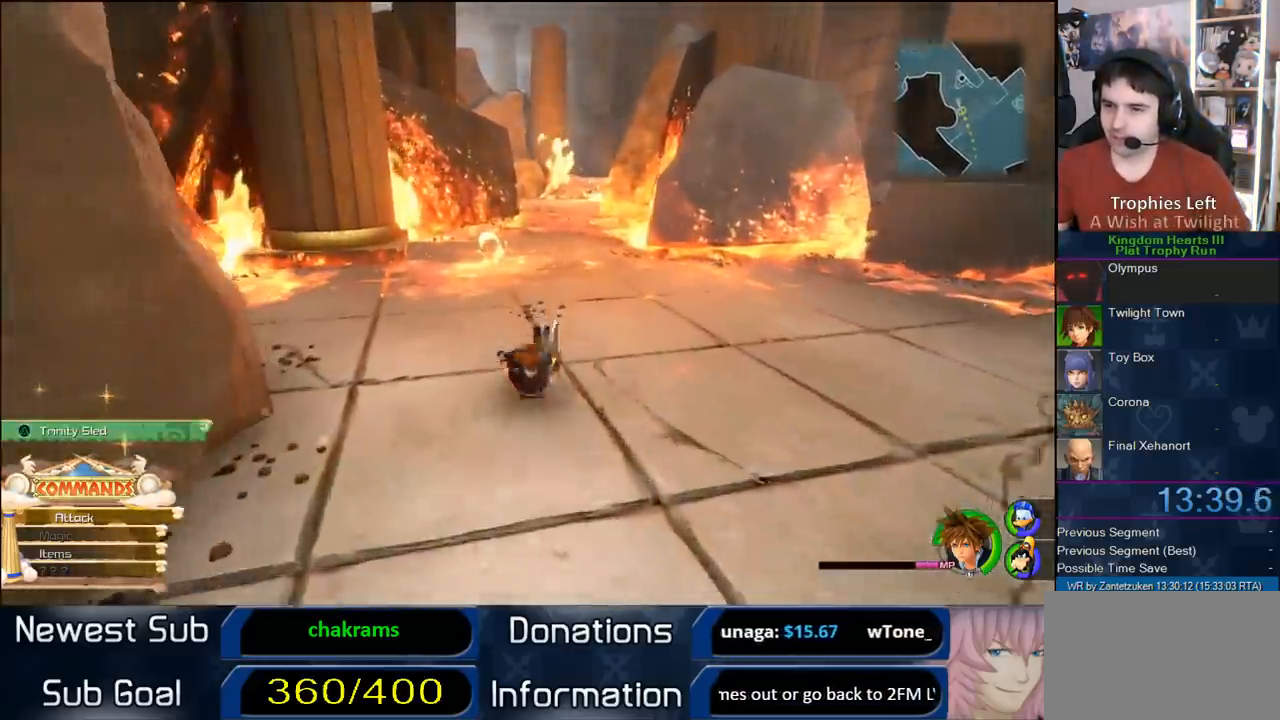
{"buttons": [], "left_stick": "up", "right_stick": "center", "events": [[283, "TRIANGLE", "down"], [417, "TRIANGLE", "up"]]}
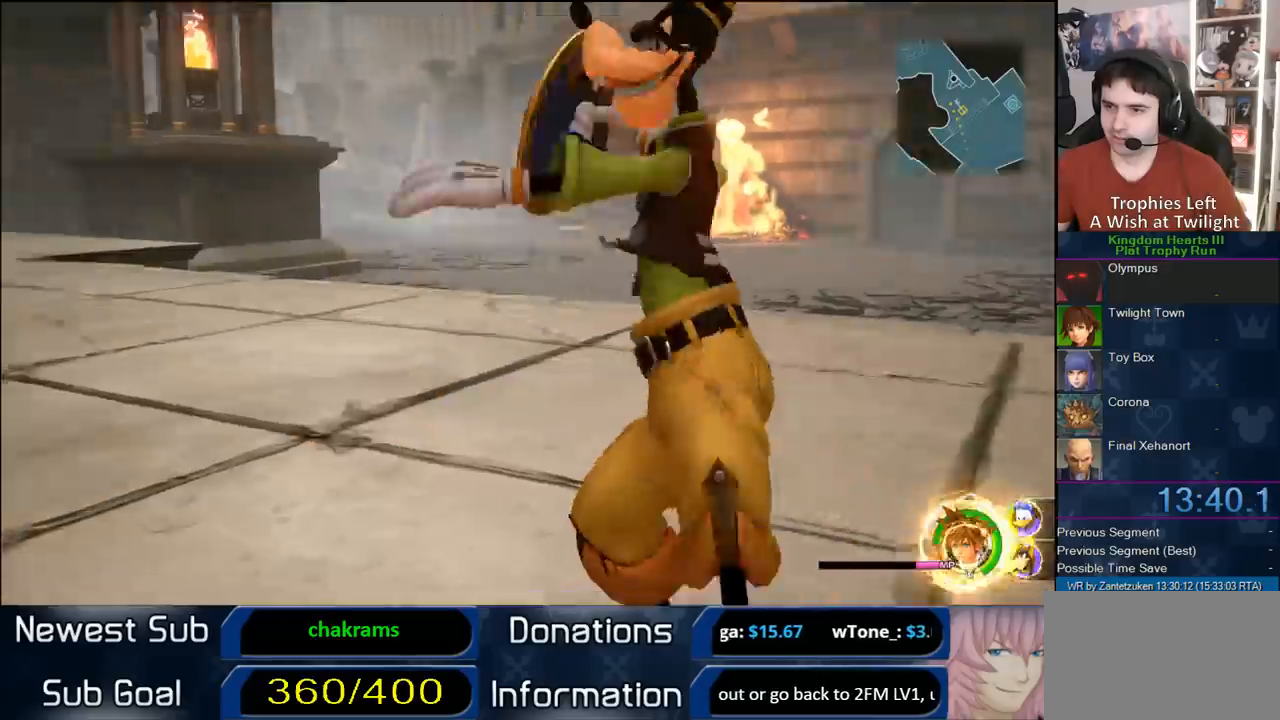
{"buttons": [], "left_stick": "up", "right_stick": "center", "events": [[100, "left_stick", "center"], [250, "left_stick", "up"]]}
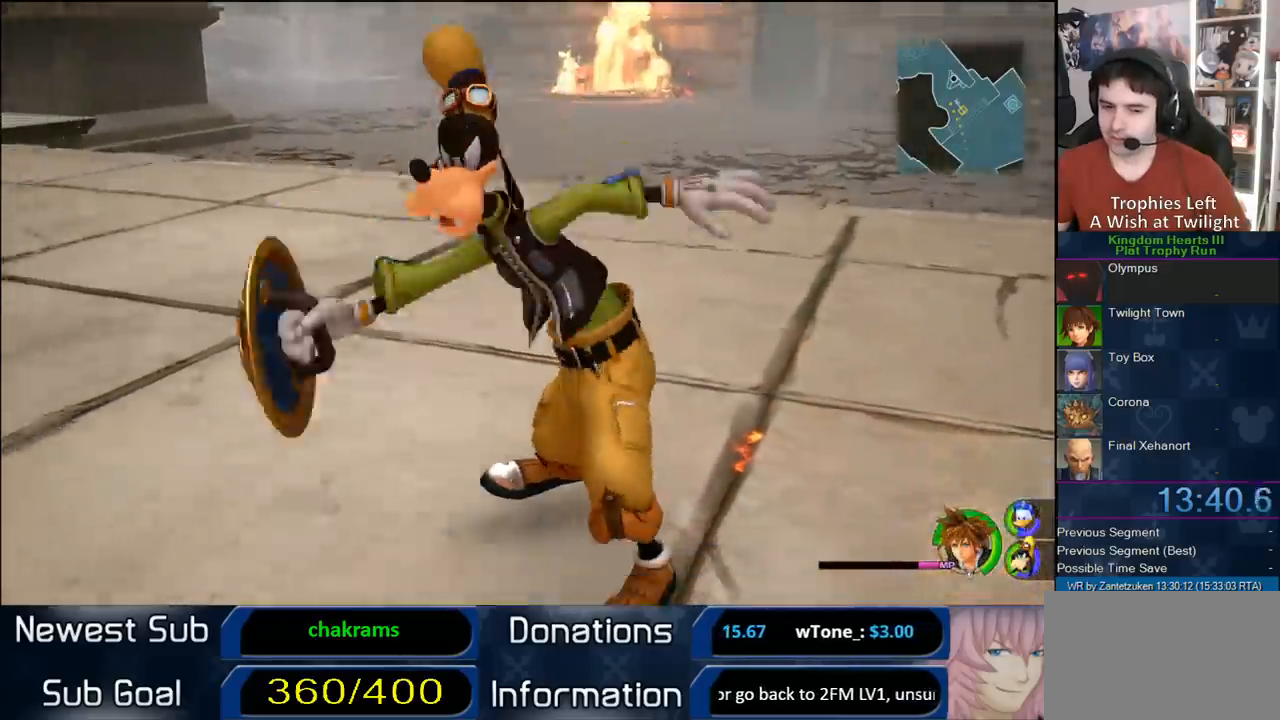
{"buttons": [], "left_stick": "up", "right_stick": "center", "events": []}
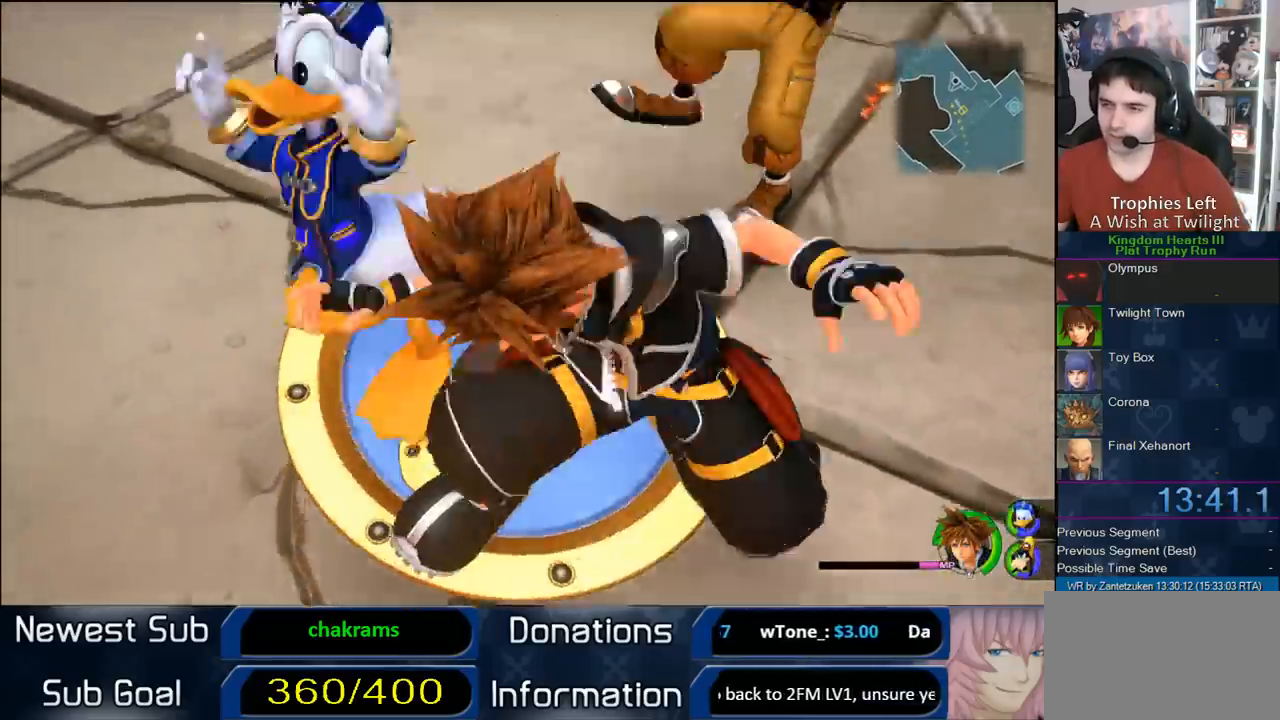
{"buttons": [], "left_stick": "up", "right_stick": "center", "events": []}
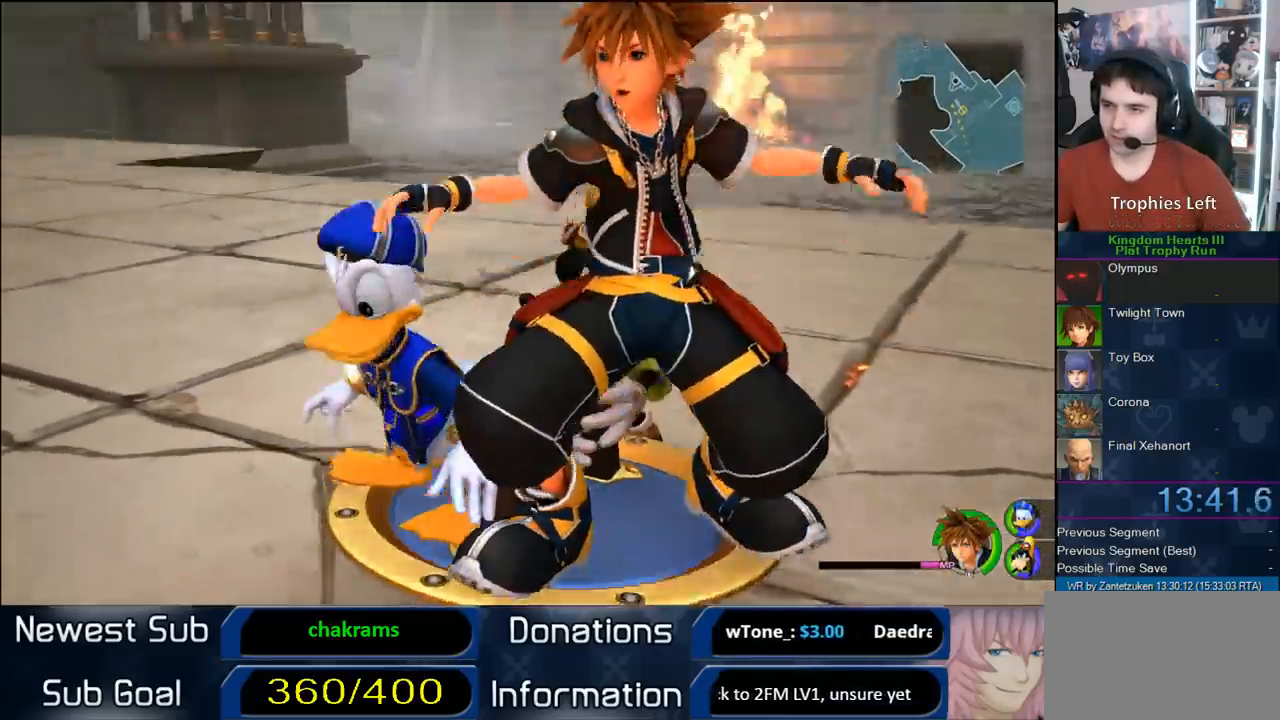
{"buttons": [], "left_stick": "up", "right_stick": "center", "events": []}